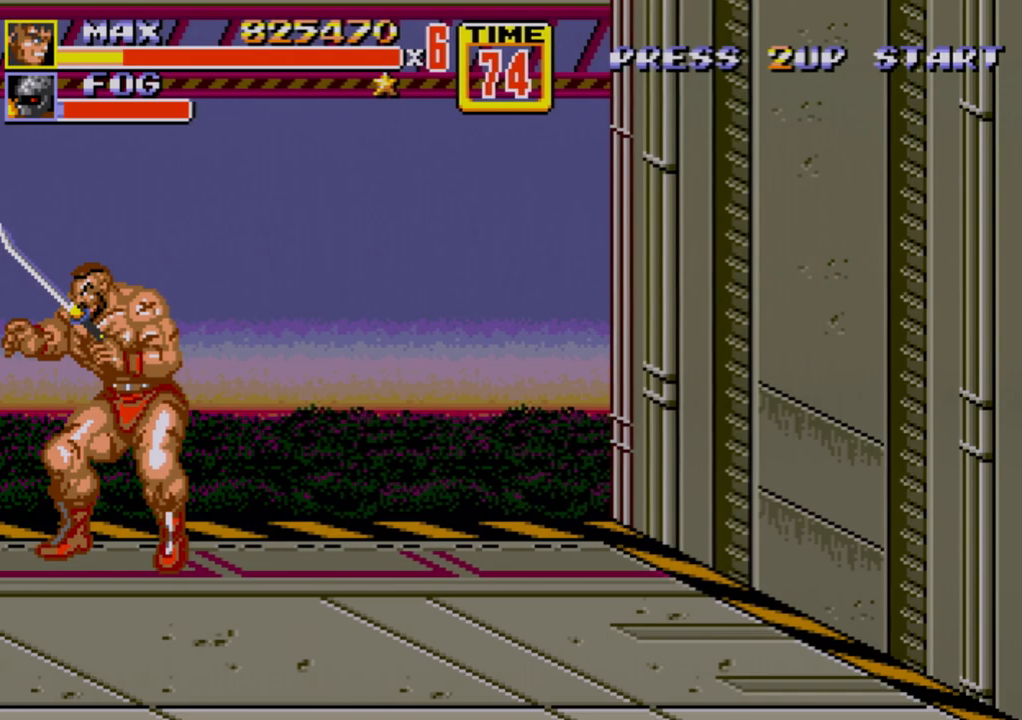
Gameplay with a controller (Xbox layout); each line is a JSON object with the inputs held at the frame after it. "events" lists button and stick changes between this image and that frame as [ms after this image, input, new state], when the widget could be followed in between. Not read: L1 L2 L3 R1 R2 R3.
{"buttons": [], "events": [[50, "B", "down"], [67, "B", "up"], [167, "B", "down"], [200, "B", "up"], [267, "DPAD_LEFT", "up"]]}
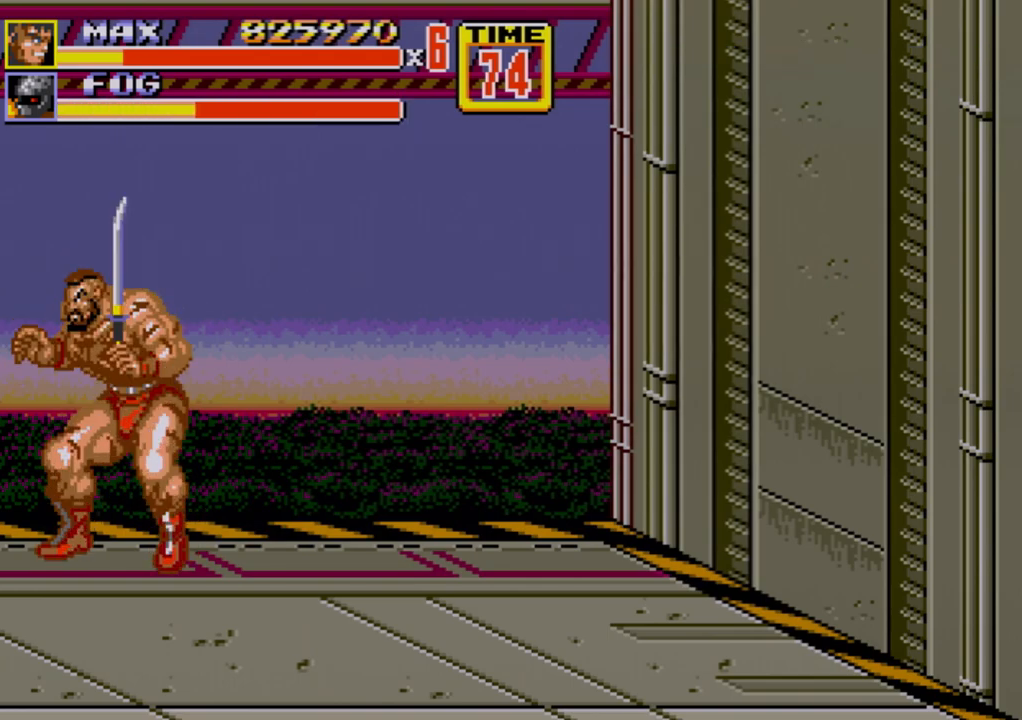
{"buttons": [], "events": [[133, "B", "down"], [333, "B", "up"]]}
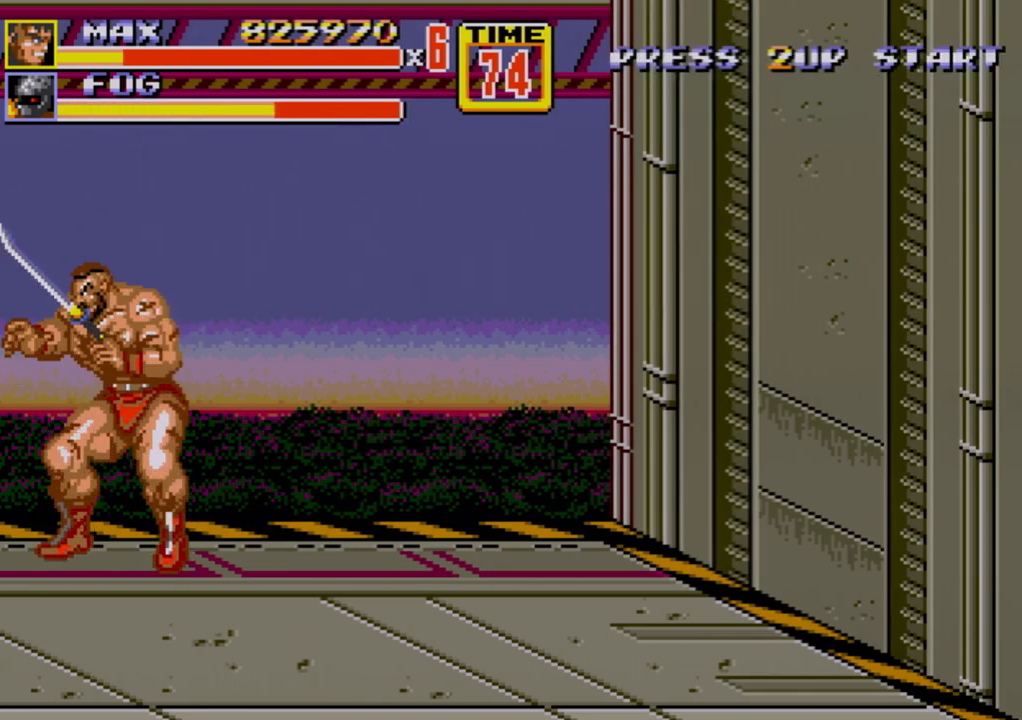
{"buttons": ["B"], "events": [[33, "B", "down"], [50, "B", "up"], [150, "B", "down"], [217, "B", "up"], [250, "B", "down"], [283, "B", "up"], [450, "B", "down"]]}
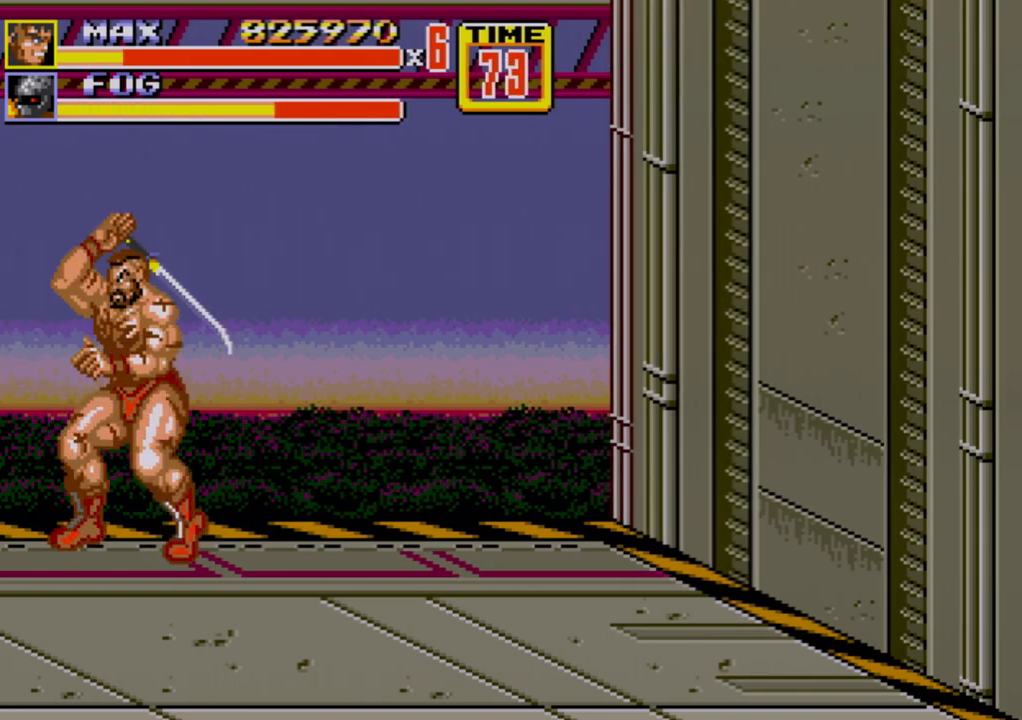
{"buttons": [], "events": [[17, "B", "up"], [67, "B", "down"], [183, "B", "up"], [383, "B", "down"], [483, "B", "up"]]}
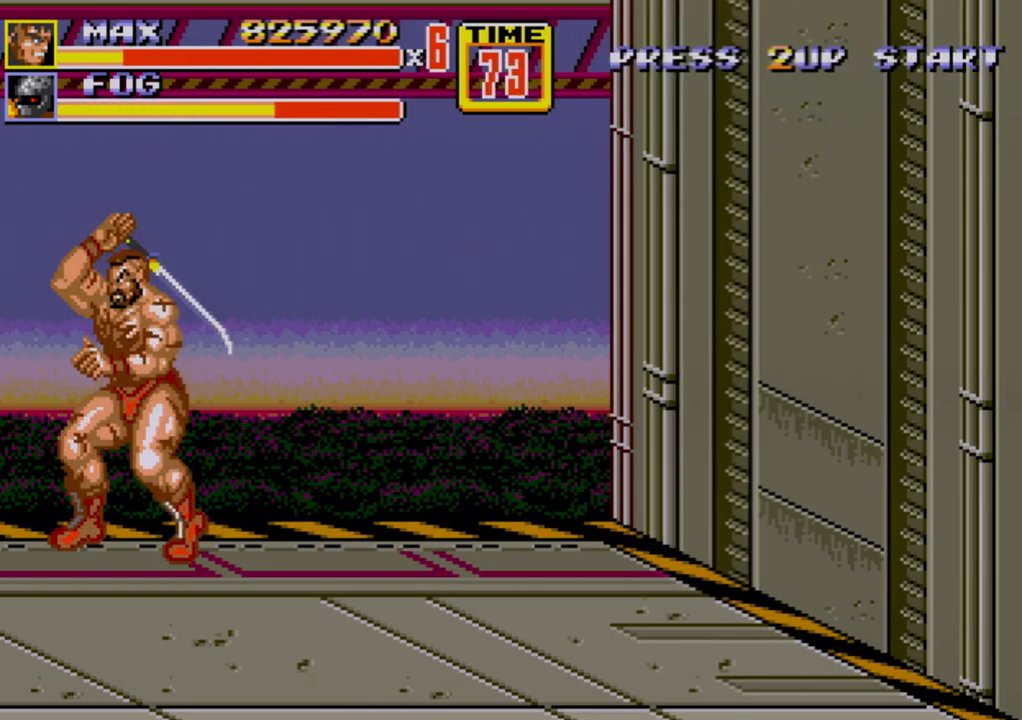
{"buttons": ["B"], "events": [[33, "B", "down"], [67, "B", "up"], [450, "B", "down"]]}
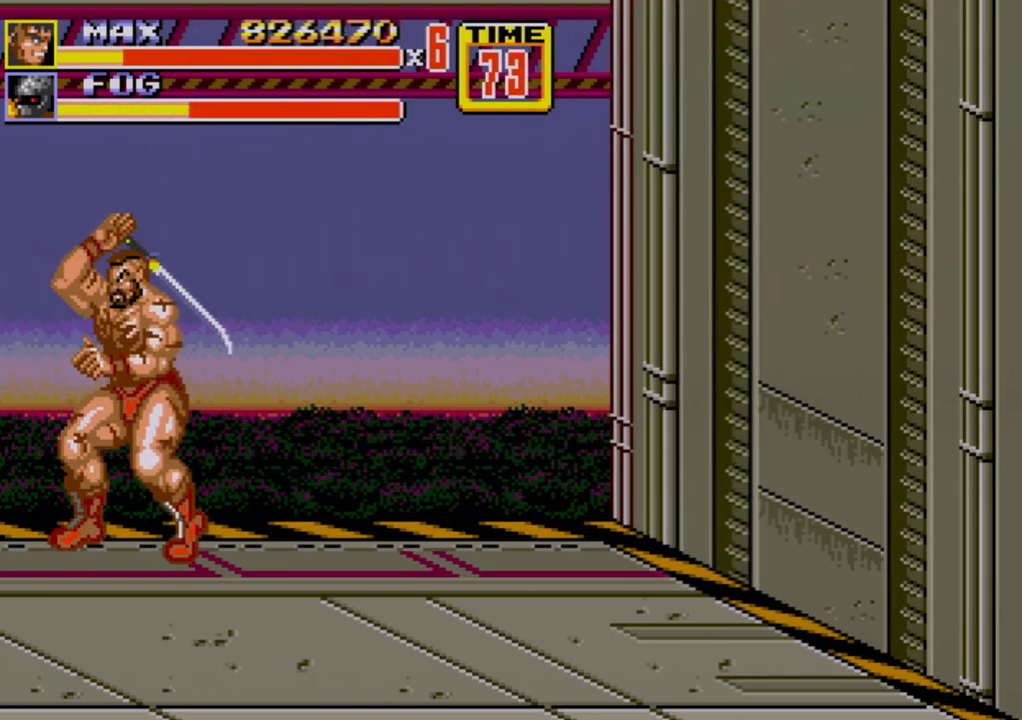
{"buttons": [], "events": [[183, "B", "up"], [367, "B", "down"], [433, "B", "up"]]}
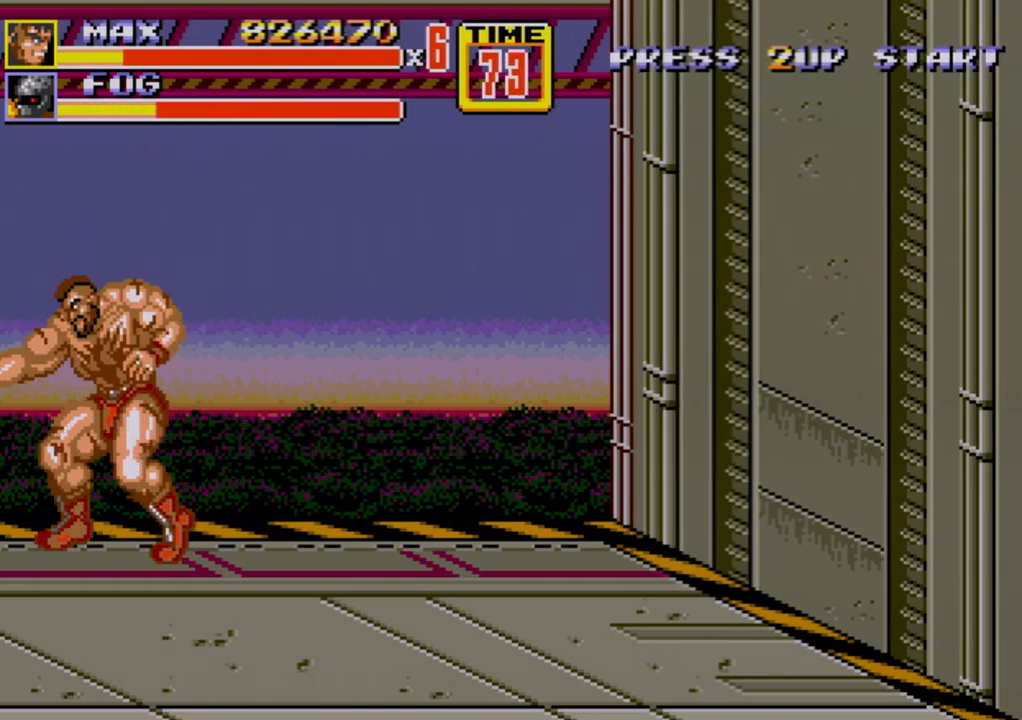
{"buttons": [], "events": [[33, "B", "down"], [50, "B", "up"], [233, "B", "down"], [300, "B", "up"], [400, "B", "down"], [483, "B", "up"]]}
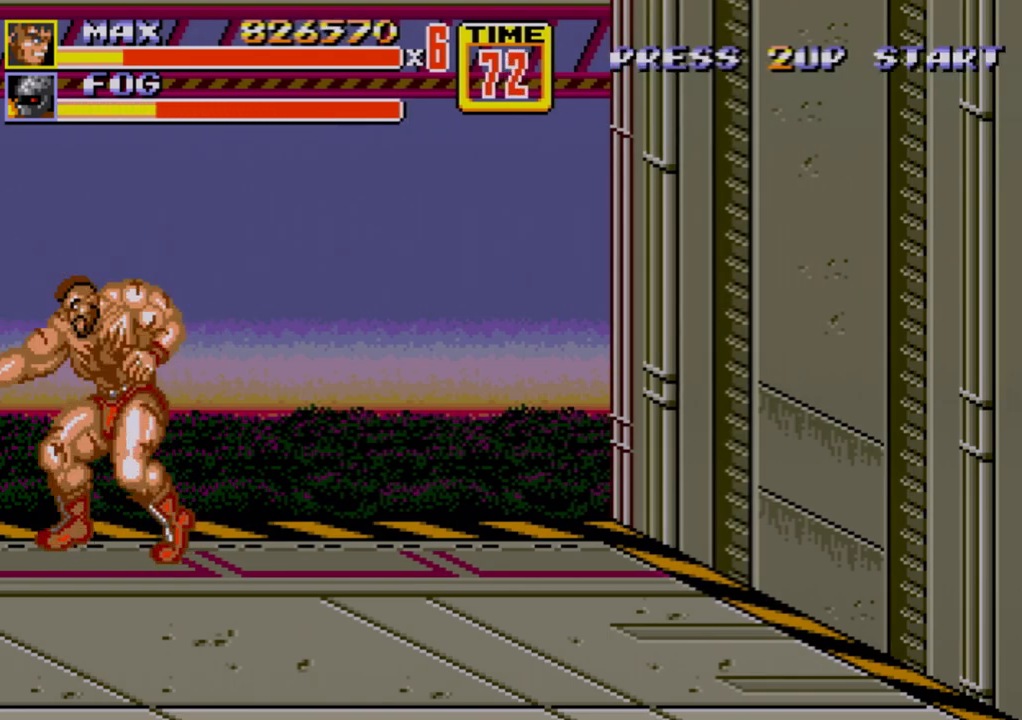
{"buttons": [], "events": [[200, "B", "down"], [250, "B", "up"], [333, "B", "down"], [417, "B", "up"], [483, "B", "down"], [500, "B", "up"]]}
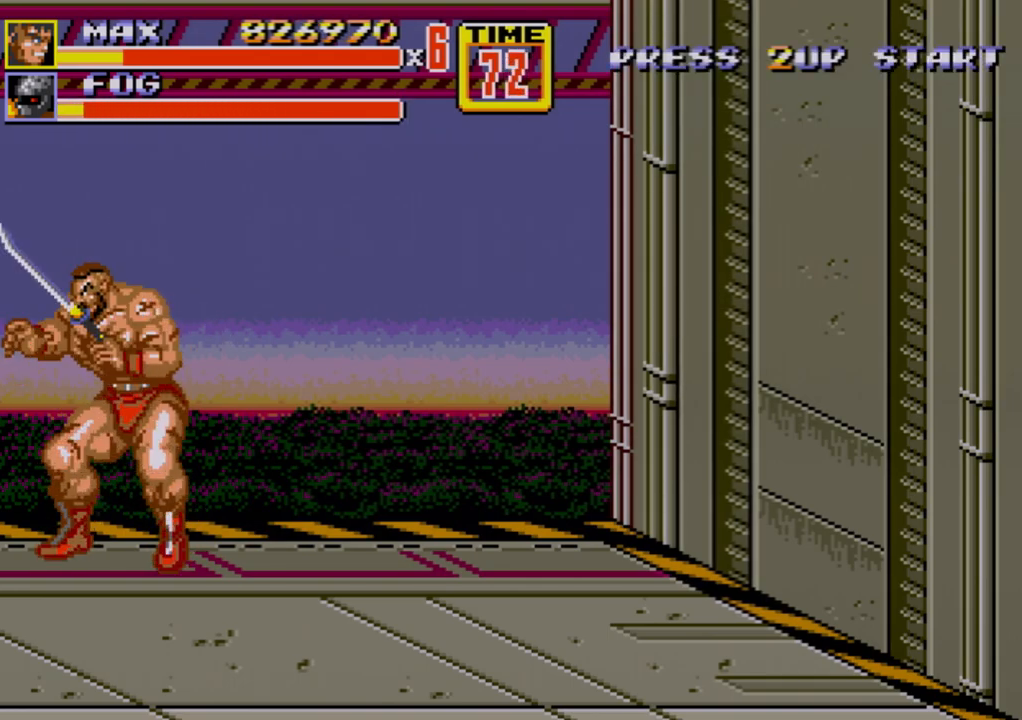
{"buttons": ["B"], "events": [[67, "B", "down"], [150, "B", "up"], [250, "B", "down"], [283, "B", "up"], [350, "B", "down"], [383, "B", "up"], [450, "B", "down"]]}
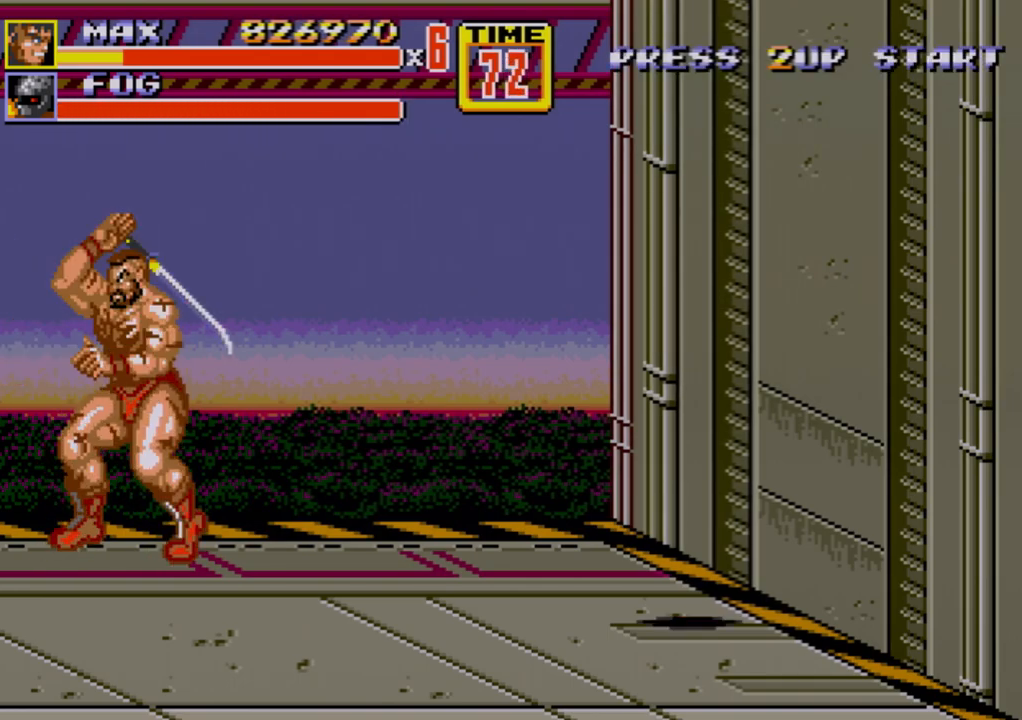
{"buttons": ["B"], "events": [[17, "B", "up"], [67, "B", "down"], [150, "B", "up"], [217, "B", "down"], [267, "B", "up"], [333, "B", "down"], [417, "B", "up"], [467, "B", "down"]]}
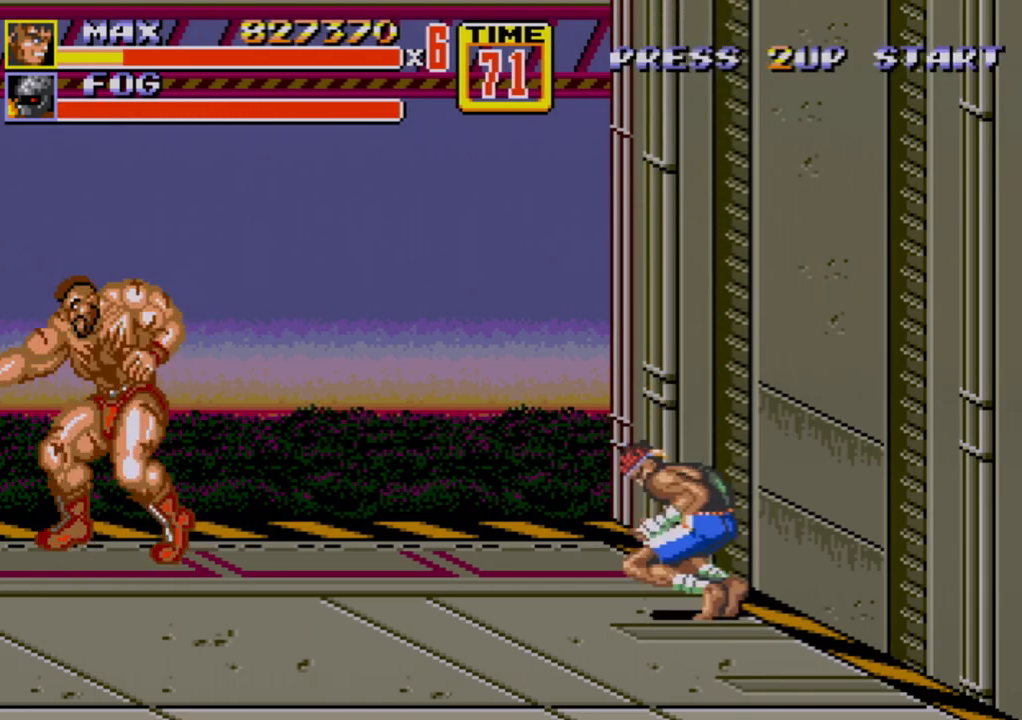
{"buttons": ["B"], "events": [[33, "B", "up"], [133, "B", "down"], [183, "B", "up"], [233, "B", "down"], [283, "B", "up"], [367, "B", "down"], [417, "B", "up"], [500, "B", "down"]]}
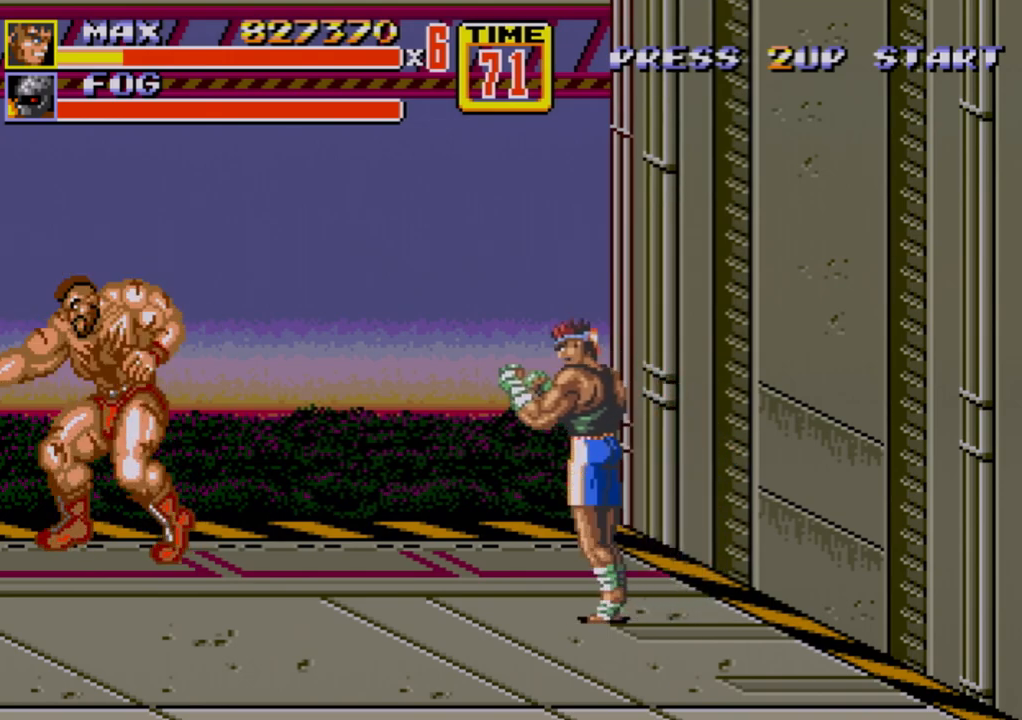
{"buttons": [], "events": [[50, "B", "up"], [133, "B", "down"], [183, "B", "up"], [267, "B", "down"], [317, "B", "up"], [383, "B", "down"], [467, "B", "up"]]}
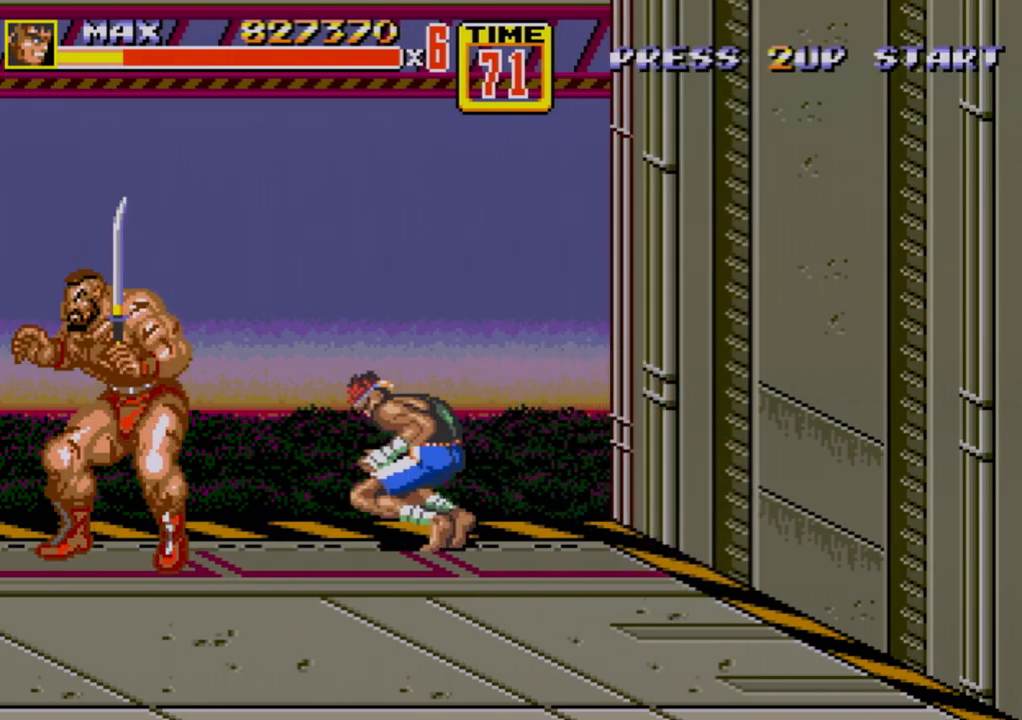
{"buttons": [], "events": [[67, "DPAD_RIGHT", "down"], [117, "B", "down"], [150, "DPAD_RIGHT", "up"], [183, "B", "up"], [233, "B", "down"], [333, "B", "up"]]}
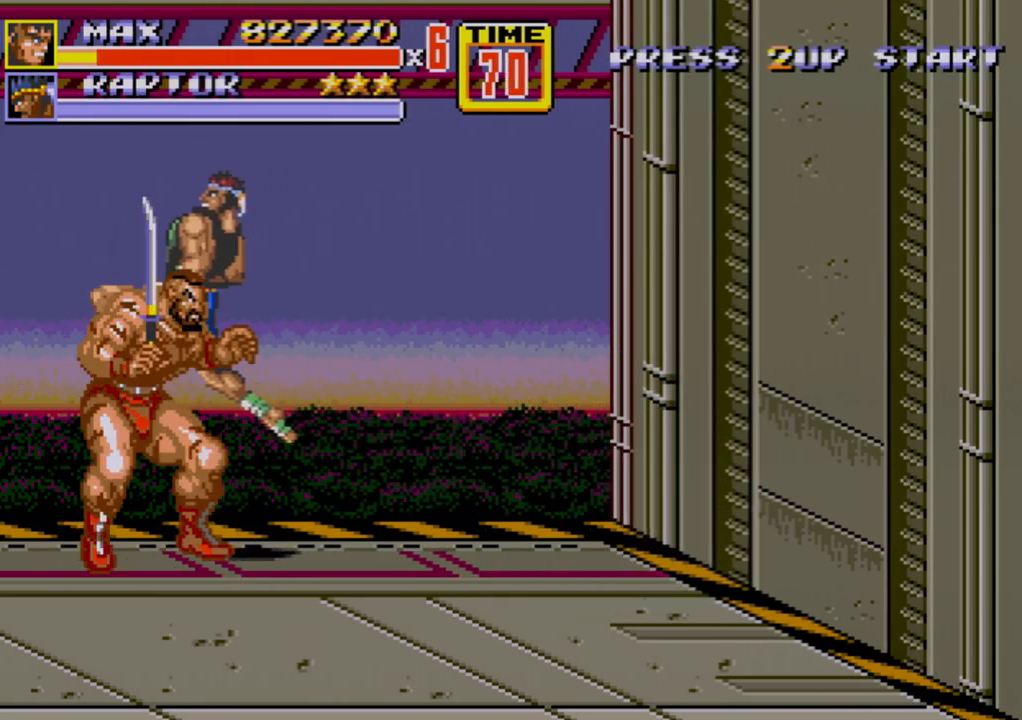
{"buttons": ["C", "DPAD_RIGHT"], "events": [[183, "DPAD_RIGHT", "down"], [417, "C", "down"]]}
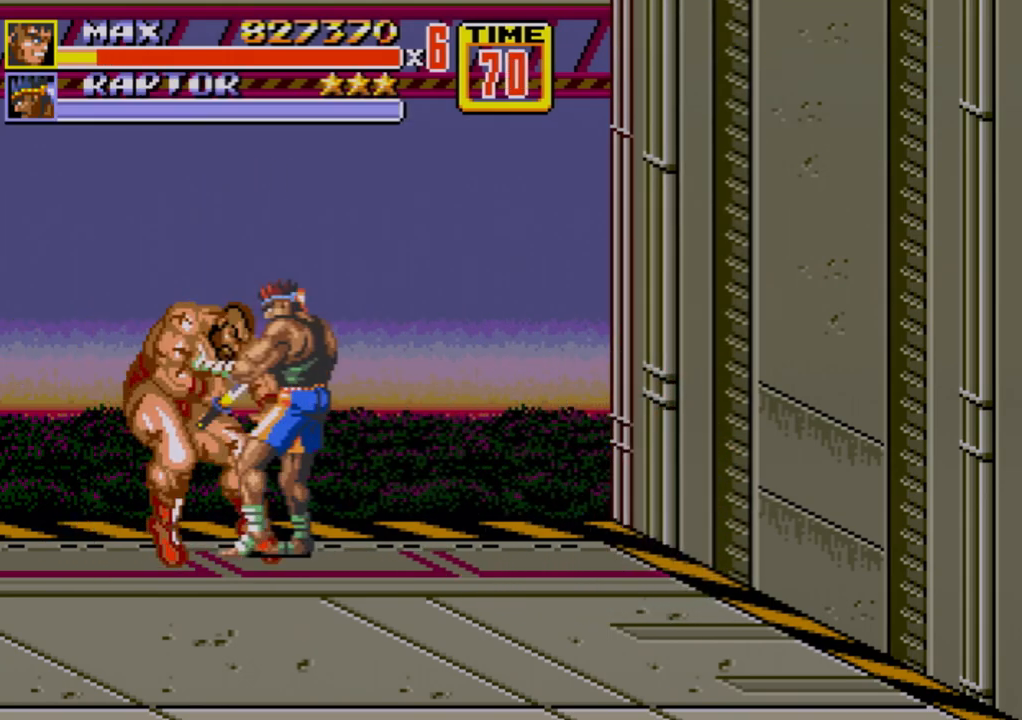
{"buttons": [], "events": [[50, "C", "up"], [83, "B", "down"], [117, "B", "up"], [150, "B", "down"], [217, "B", "up"], [267, "DPAD_RIGHT", "up"], [317, "A", "down"], [383, "A", "up"], [433, "A", "down"], [467, "A", "up"]]}
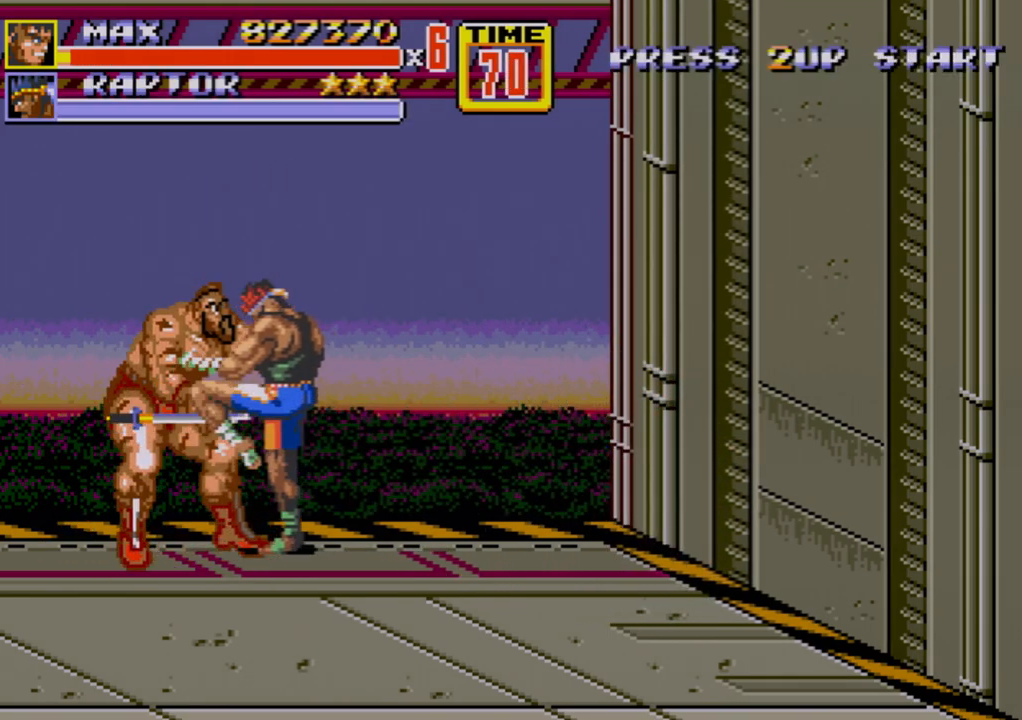
{"buttons": [], "events": []}
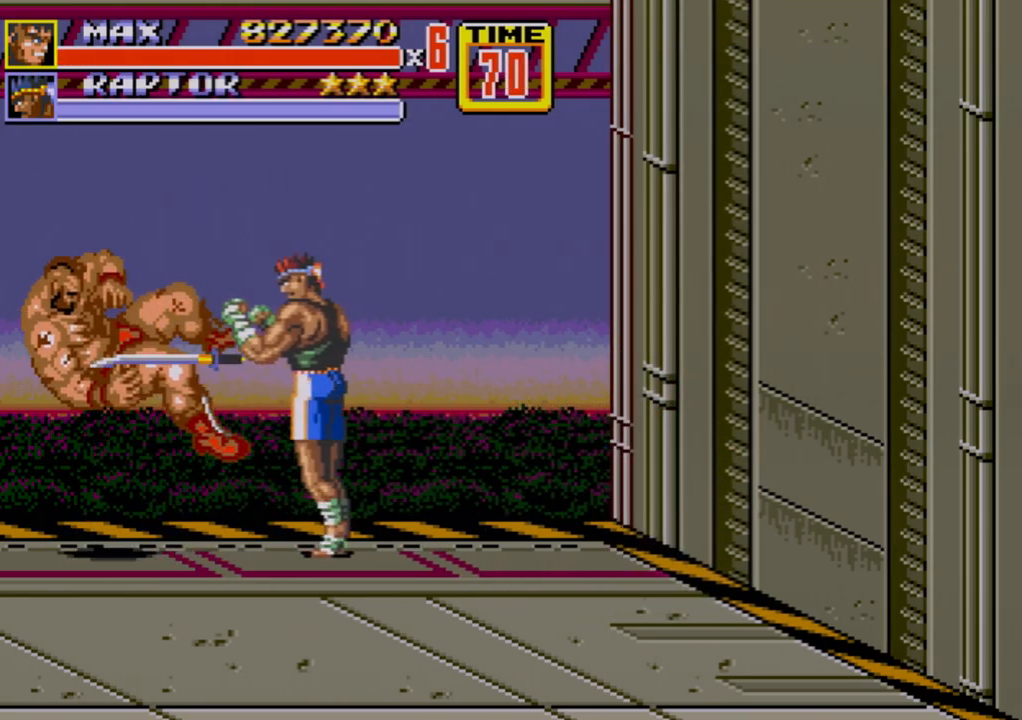
{"buttons": [], "events": []}
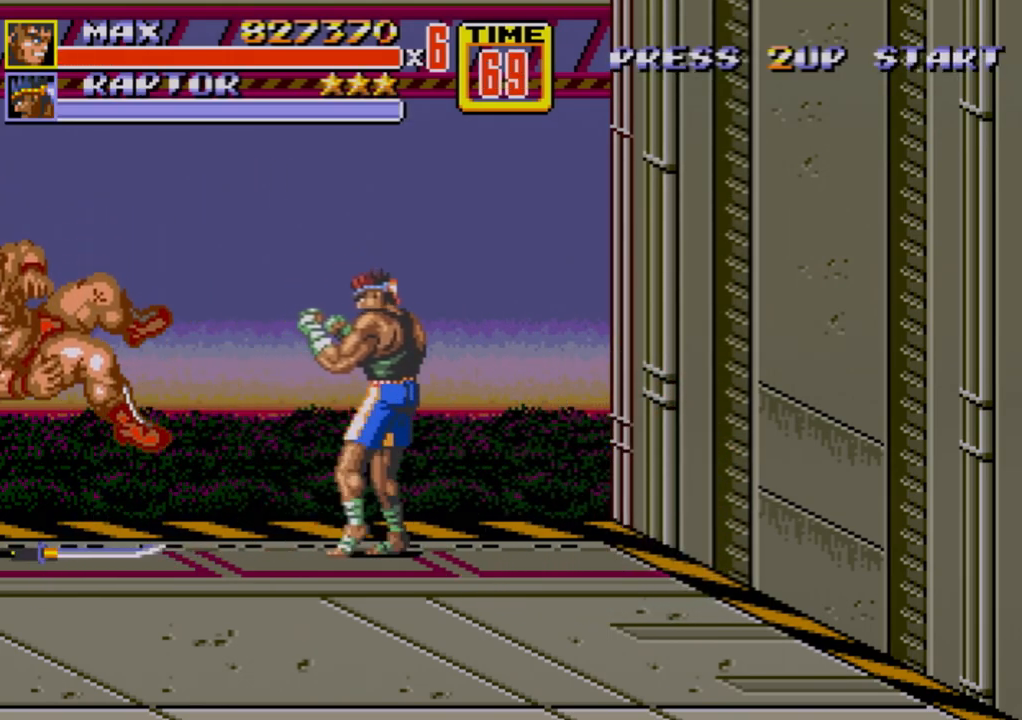
{"buttons": [], "events": []}
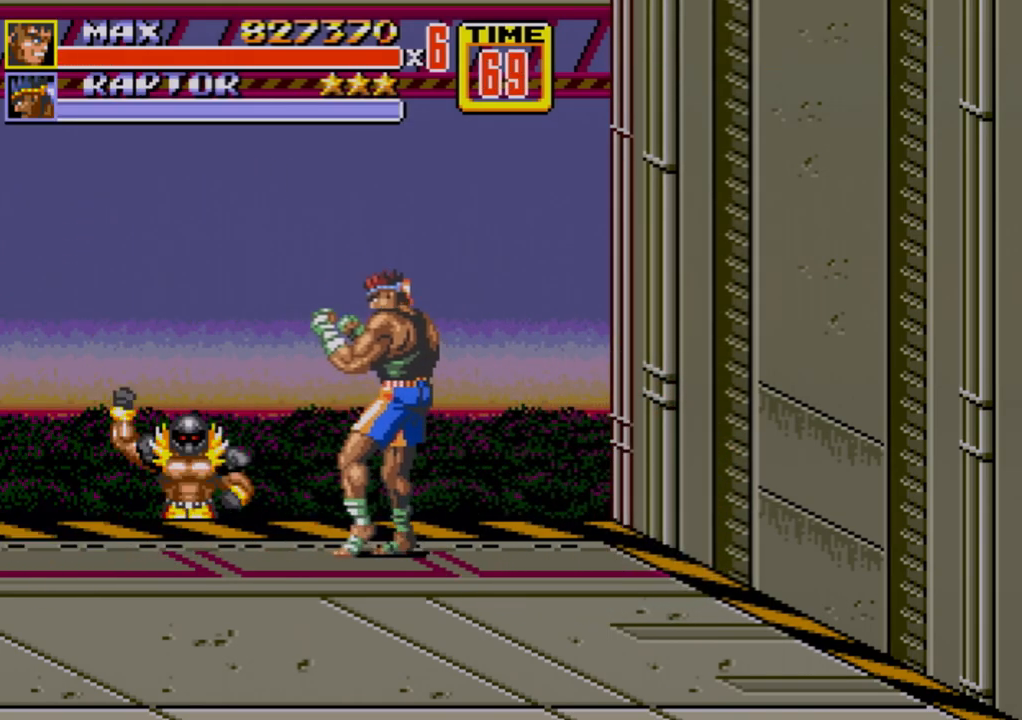
{"buttons": [], "events": []}
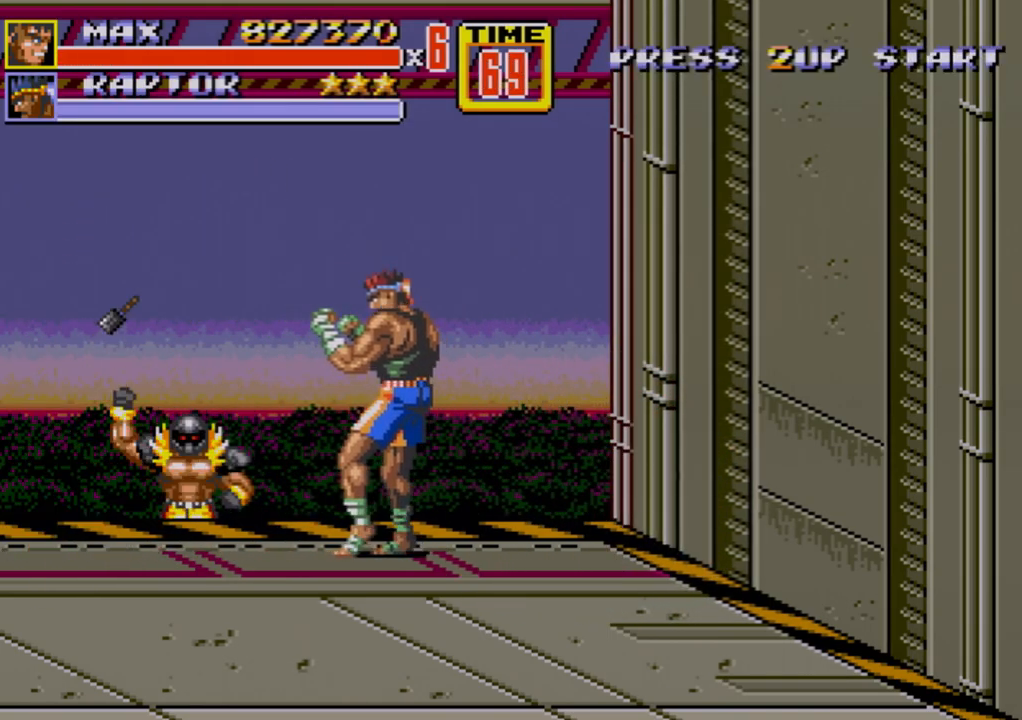
{"buttons": [], "events": []}
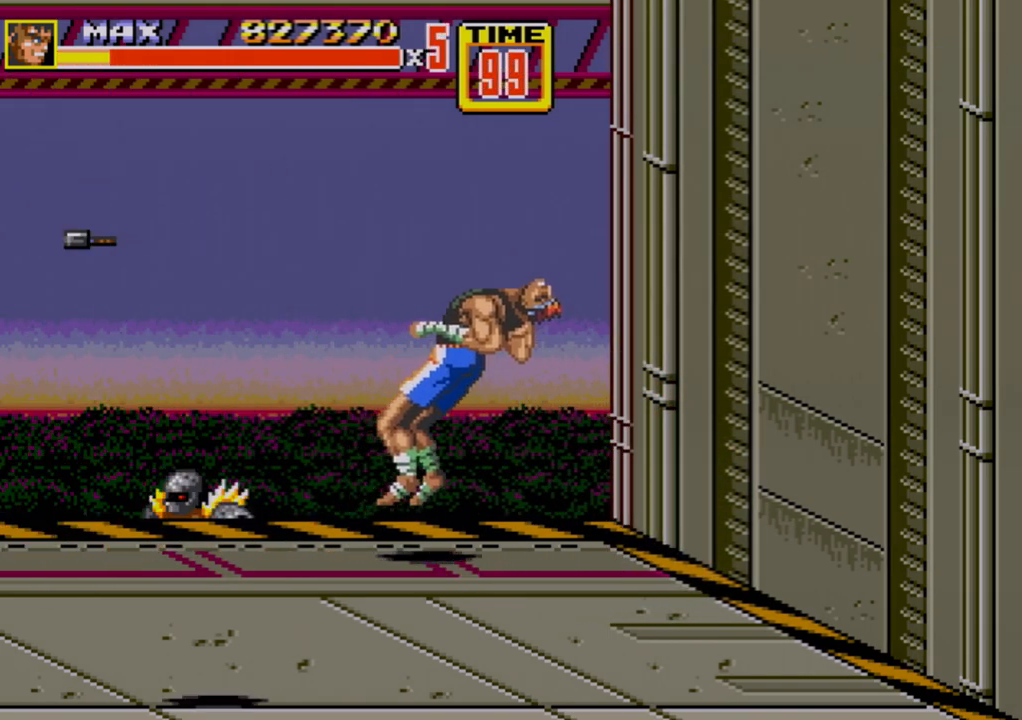
{"buttons": [], "events": []}
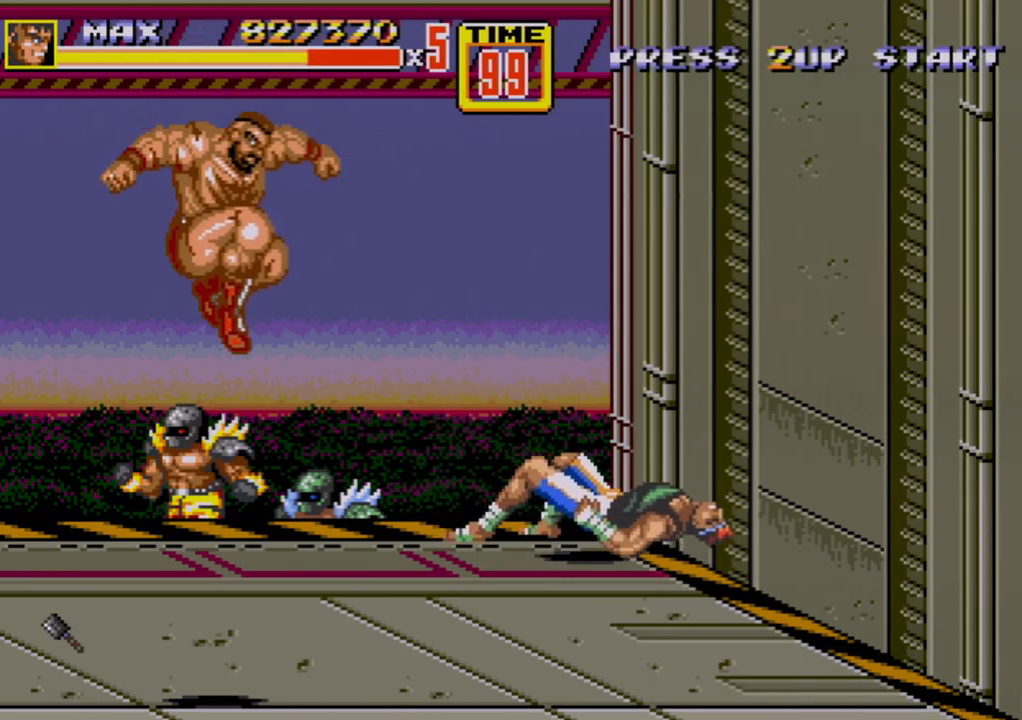
{"buttons": ["DPAD_UP", "DPAD_RIGHT"], "events": [[67, "DPAD_RIGHT", "down"], [100, "DPAD_UP", "down"]]}
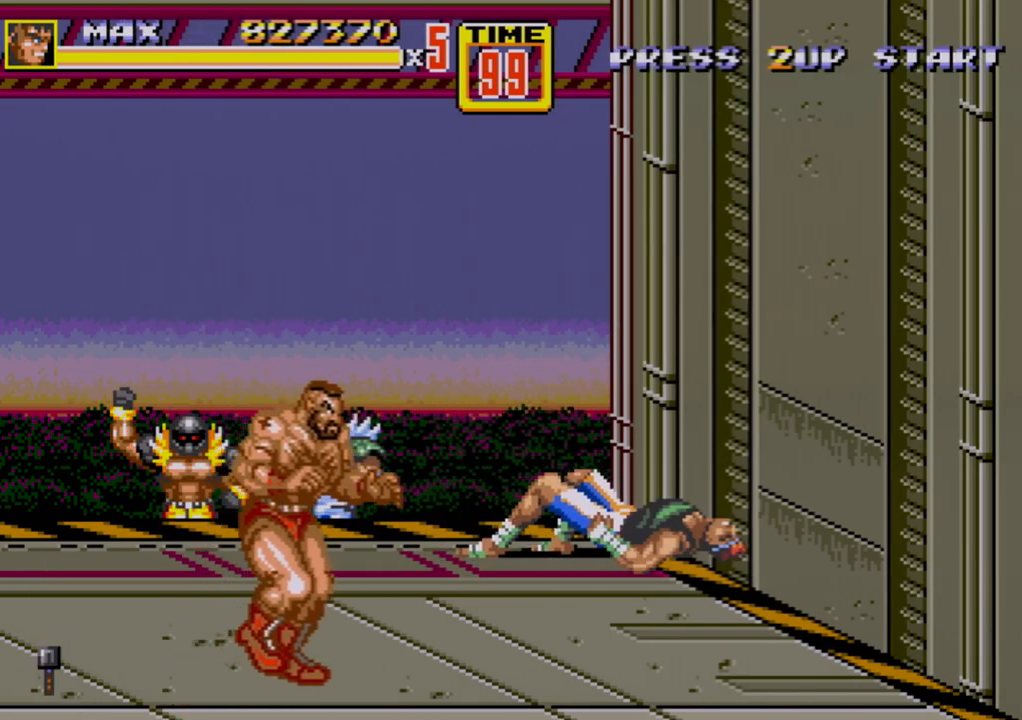
{"buttons": [], "events": [[117, "DPAD_RIGHT", "up"], [117, "DPAD_UP", "up"], [200, "DPAD_RIGHT", "down"], [250, "DPAD_RIGHT", "up"], [300, "DPAD_RIGHT", "down"], [317, "B", "down"], [383, "B", "up"], [467, "DPAD_RIGHT", "up"]]}
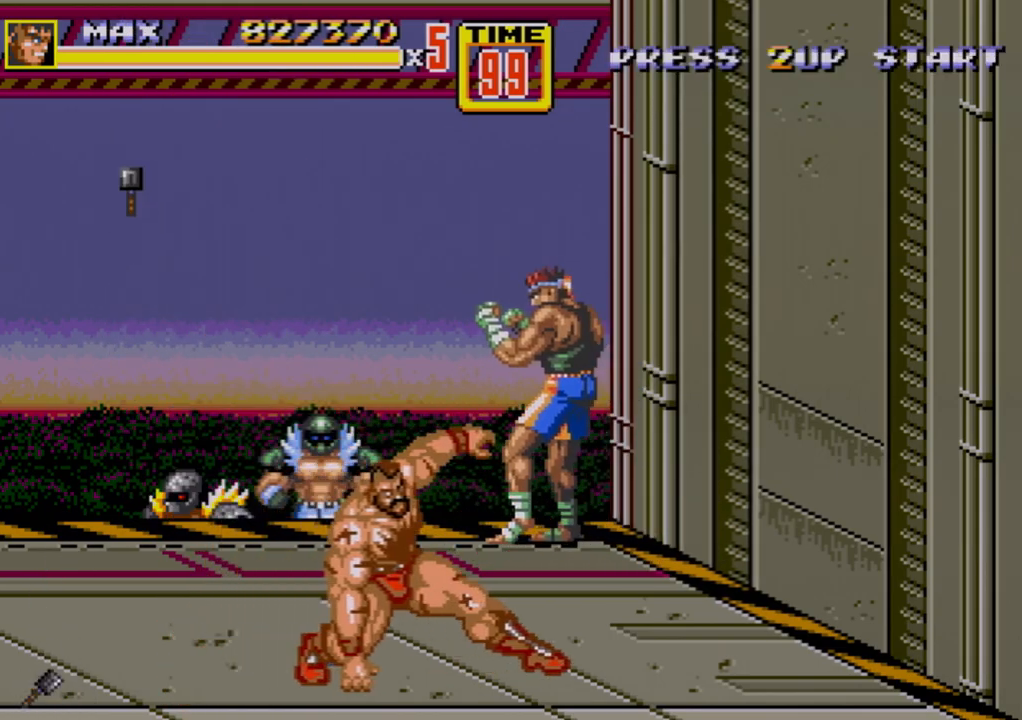
{"buttons": ["B", "DPAD_LEFT"], "events": [[300, "DPAD_LEFT", "down"], [483, "B", "down"]]}
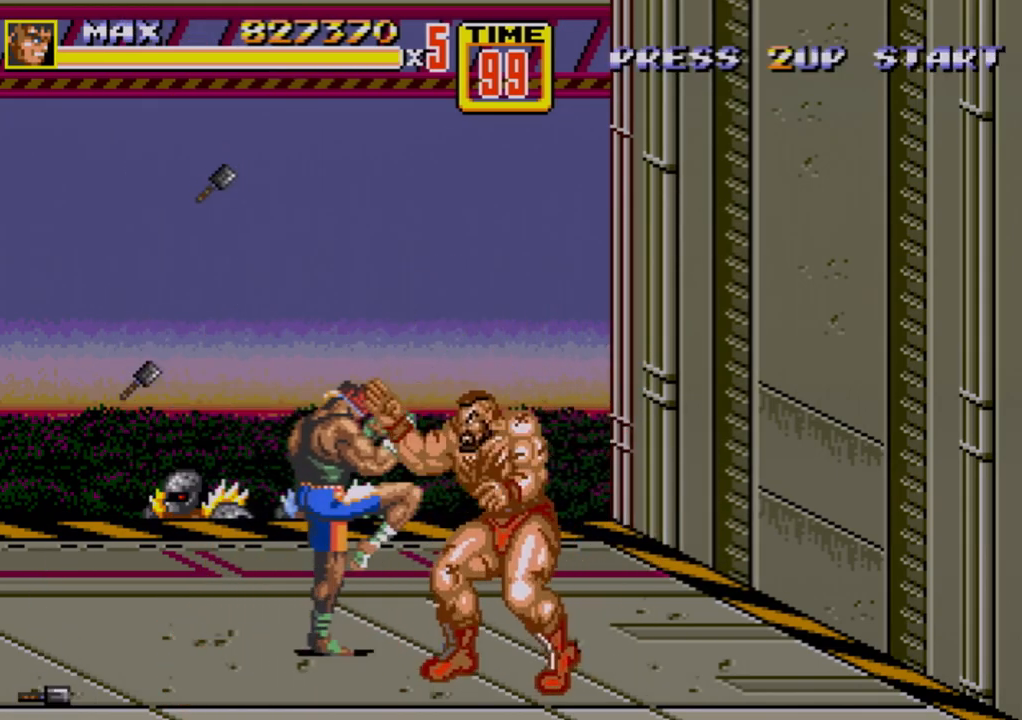
{"buttons": [], "events": [[17, "B", "up"], [17, "DPAD_LEFT", "up"], [67, "B", "down"], [133, "B", "up"], [400, "B", "down"], [450, "B", "up"]]}
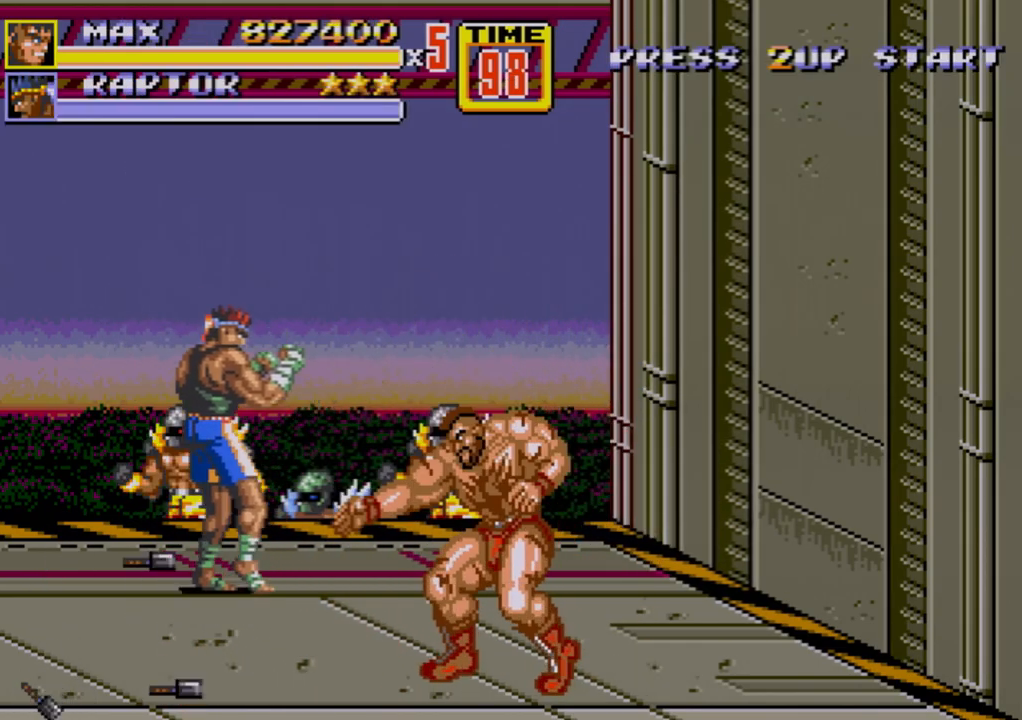
{"buttons": ["DPAD_DOWN", "DPAD_RIGHT"], "events": [[17, "B", "down"], [117, "B", "up"], [300, "DPAD_RIGHT", "down"], [450, "DPAD_DOWN", "down"]]}
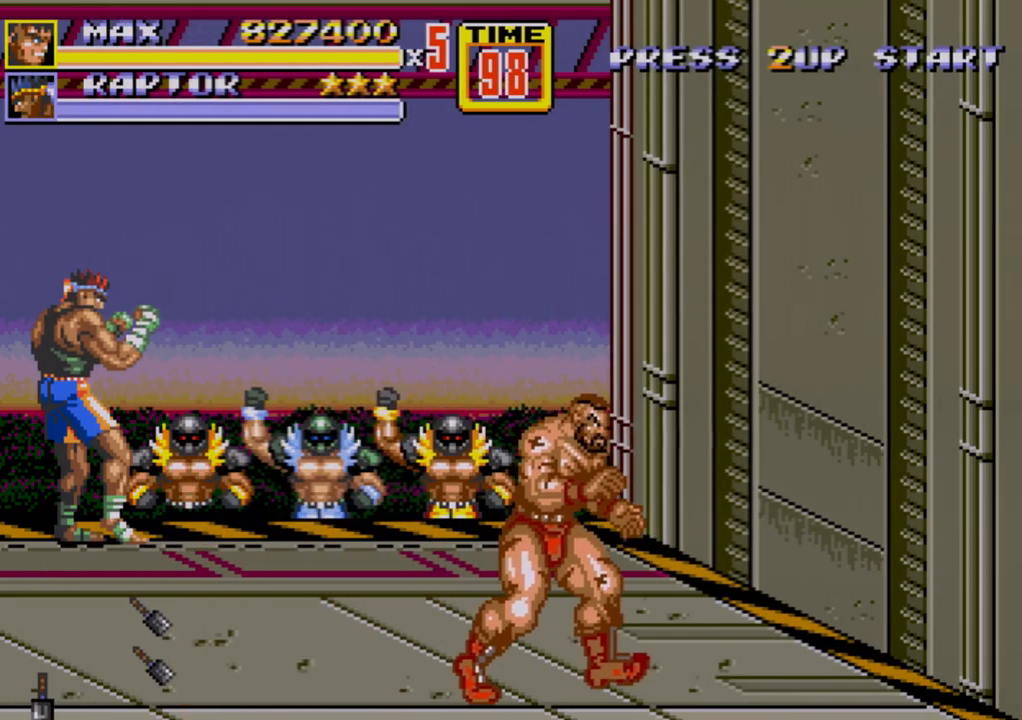
{"buttons": ["C", "DPAD_DOWN", "DPAD_RIGHT"], "events": [[450, "C", "down"]]}
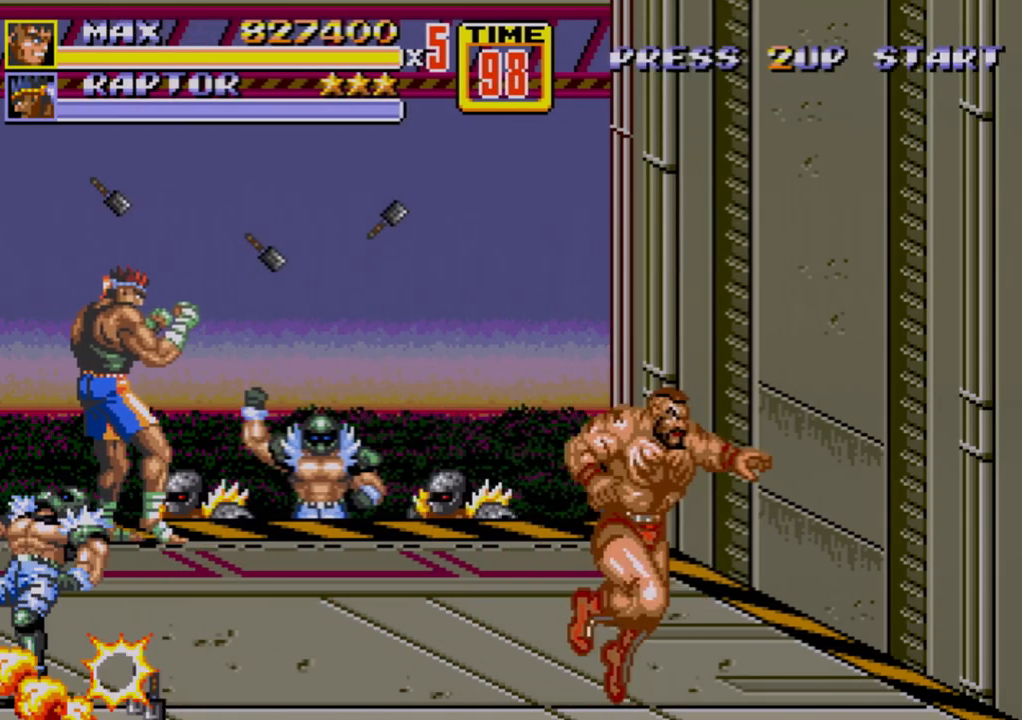
{"buttons": ["DPAD_DOWN", "DPAD_RIGHT"], "events": [[117, "C", "up"], [300, "B", "down"], [417, "B", "up"]]}
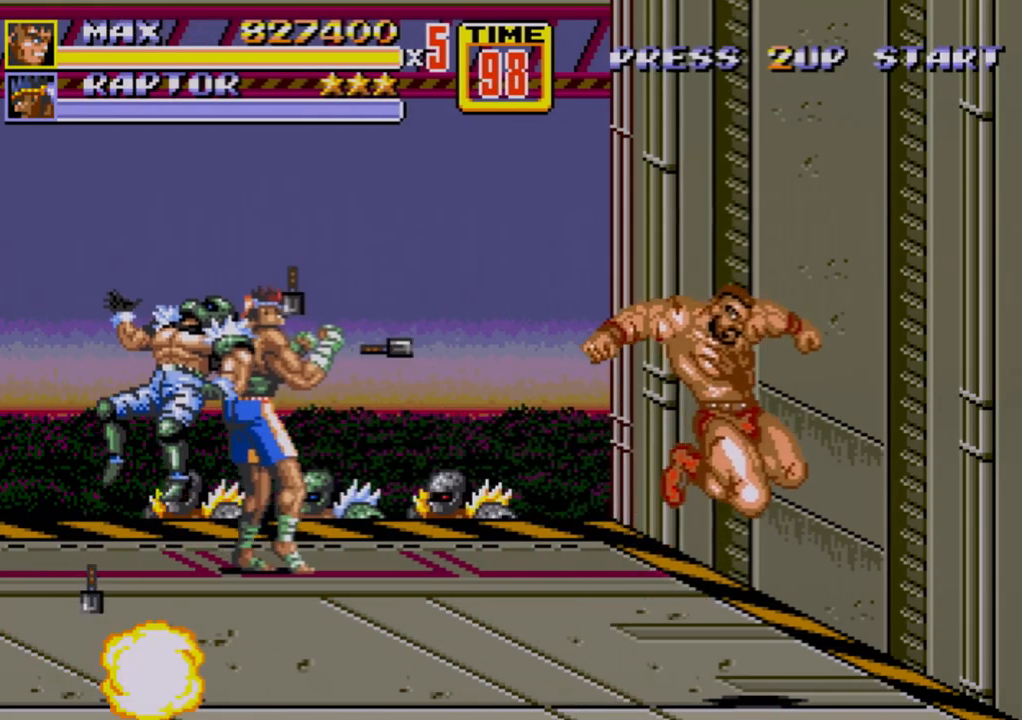
{"buttons": ["DPAD_UP", "DPAD_LEFT"], "events": [[50, "DPAD_DOWN", "up"], [67, "DPAD_RIGHT", "up"], [350, "DPAD_LEFT", "down"], [350, "DPAD_UP", "down"]]}
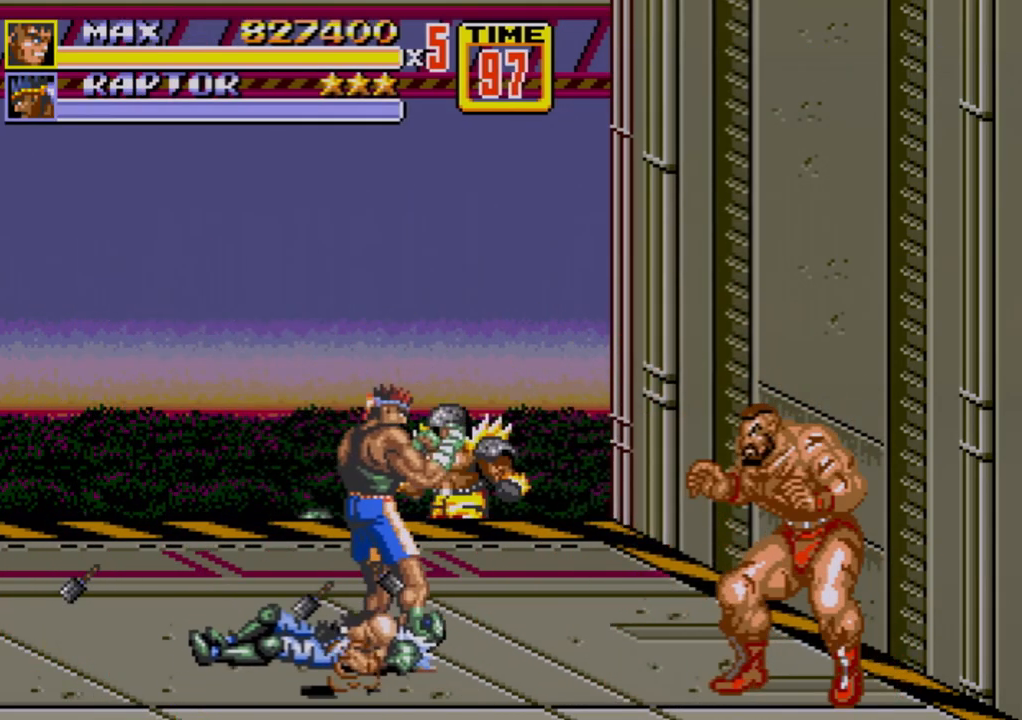
{"buttons": [], "events": [[17, "DPAD_UP", "up"], [33, "DPAD_LEFT", "up"]]}